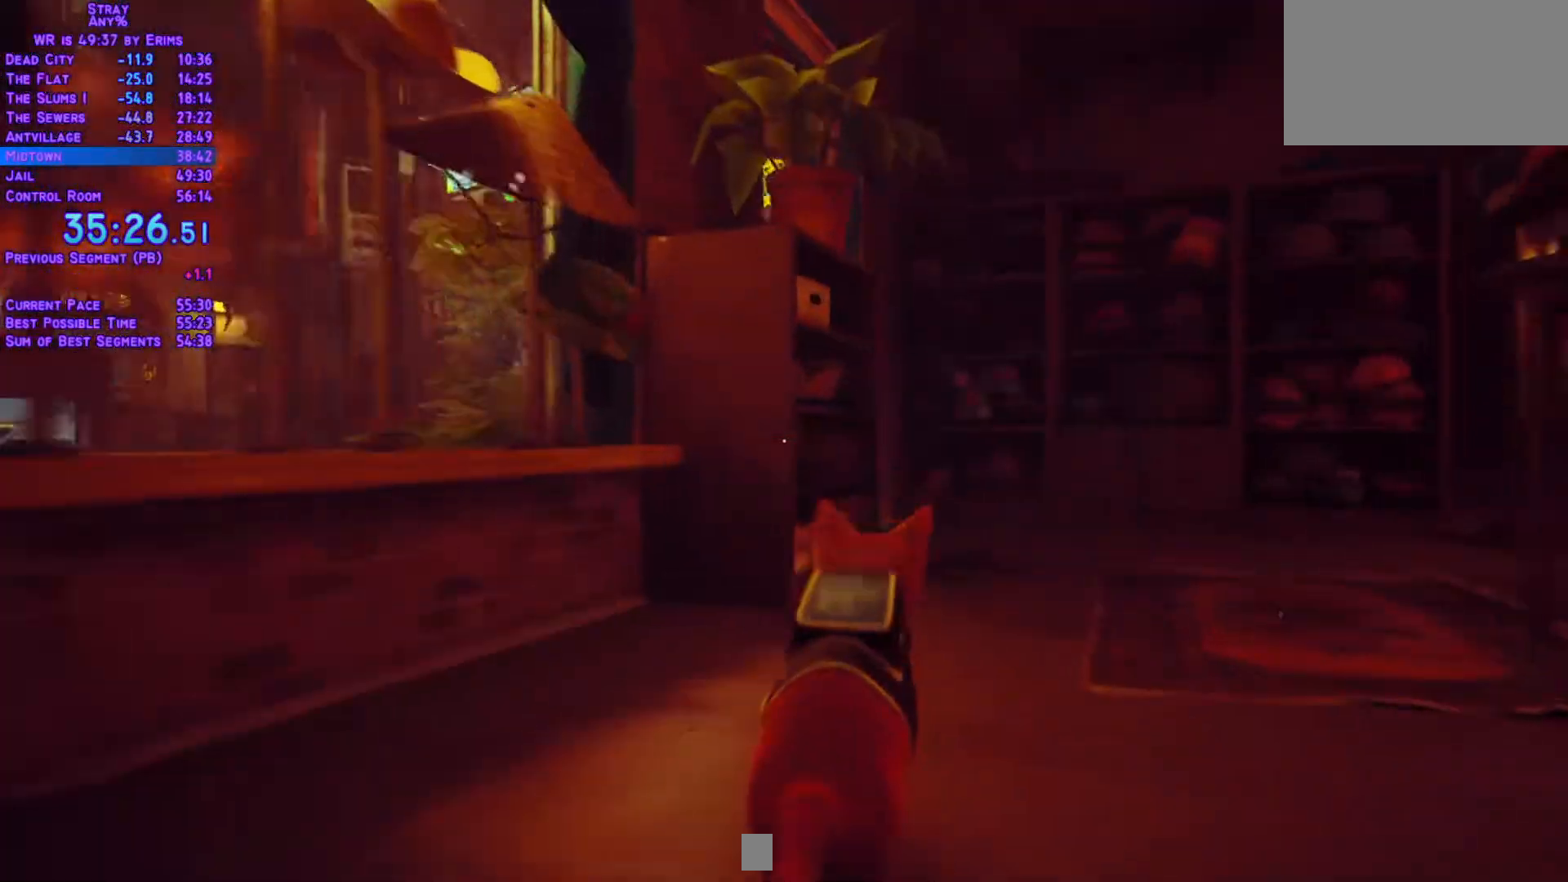
Gameplay with a controller (Xbox layout); each line is a JSON object with the inputs held at the frame after it (dt_ms = milliseconds from this image to that frame). "events" lists button and stick changes between this image and that frame as [ms after this image, input, new state], when the widget could be followed in between. Not read: L3 R2 R3 SELECT START.
{"dt_ms": 500, "buttons": ["L1", "DPAD_UP"], "left_stick": "center", "right_stick": "center", "events": [[333, "DPAD_RIGHT", "down"], [467, "DPAD_RIGHT", "up"]]}
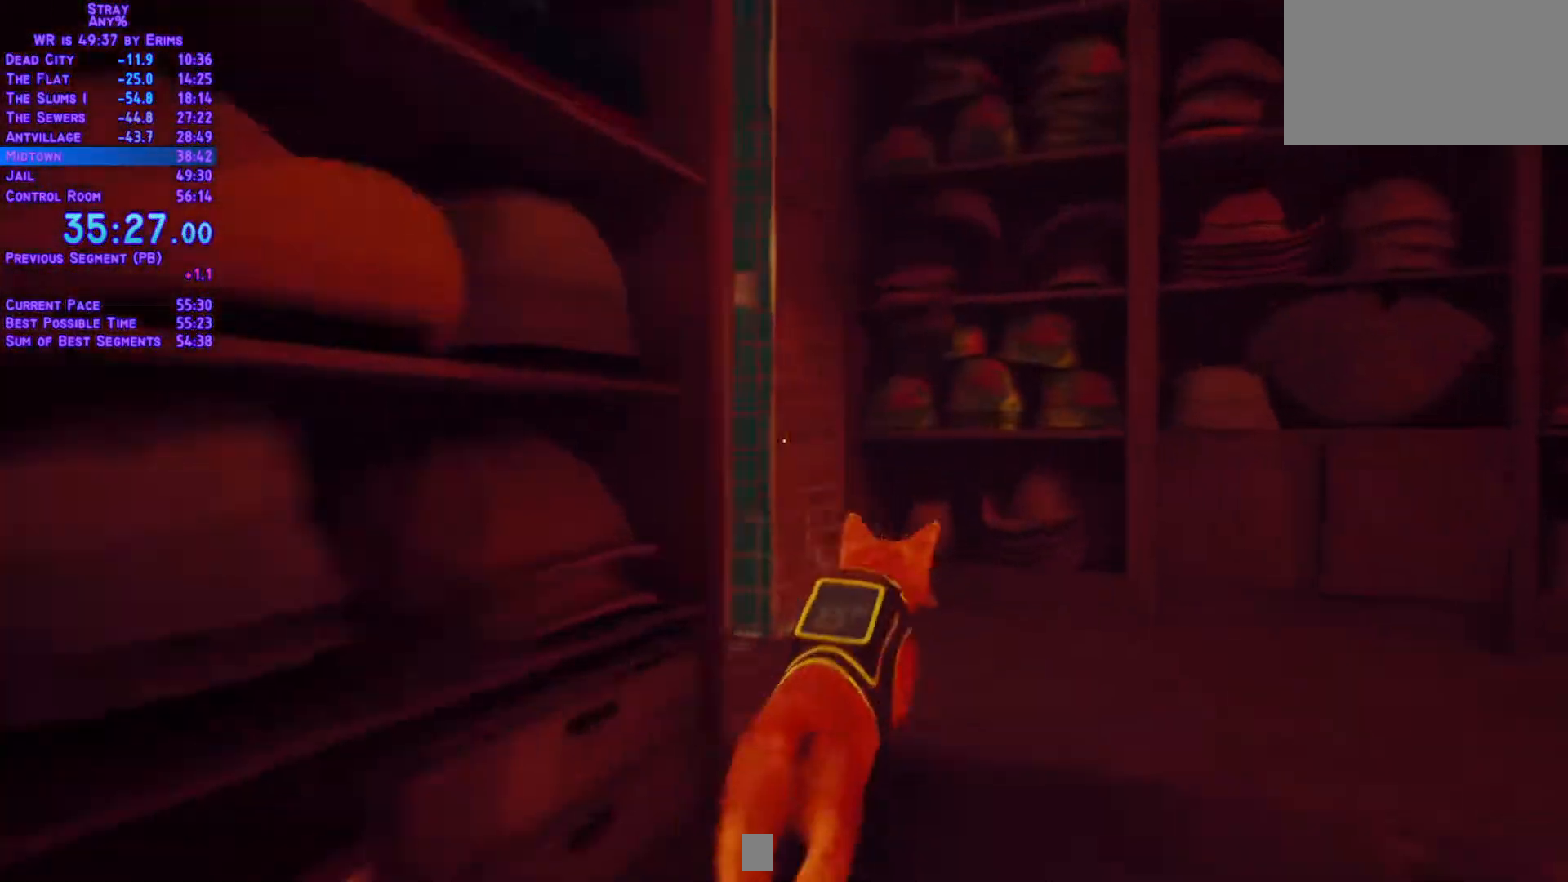
{"dt_ms": 500, "buttons": ["L1", "DPAD_LEFT"], "left_stick": "center", "right_stick": "center", "events": [[117, "DPAD_LEFT", "down"], [183, "DPAD_UP", "up"]]}
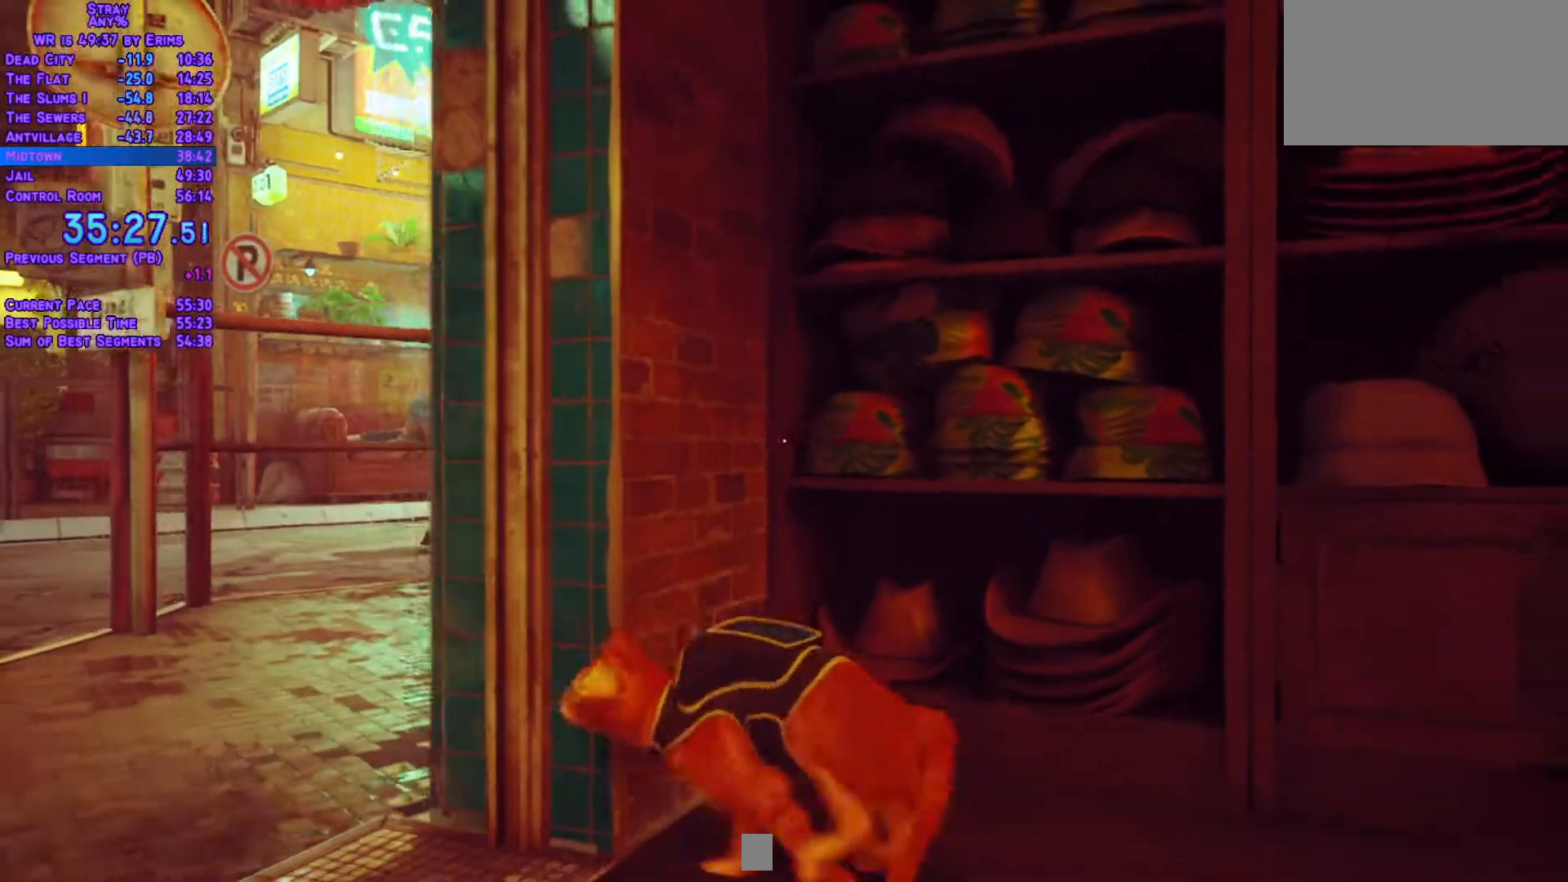
{"dt_ms": 1000, "buttons": ["L1", "DPAD_UP", "DPAD_RIGHT"], "left_stick": "center", "right_stick": "center"}
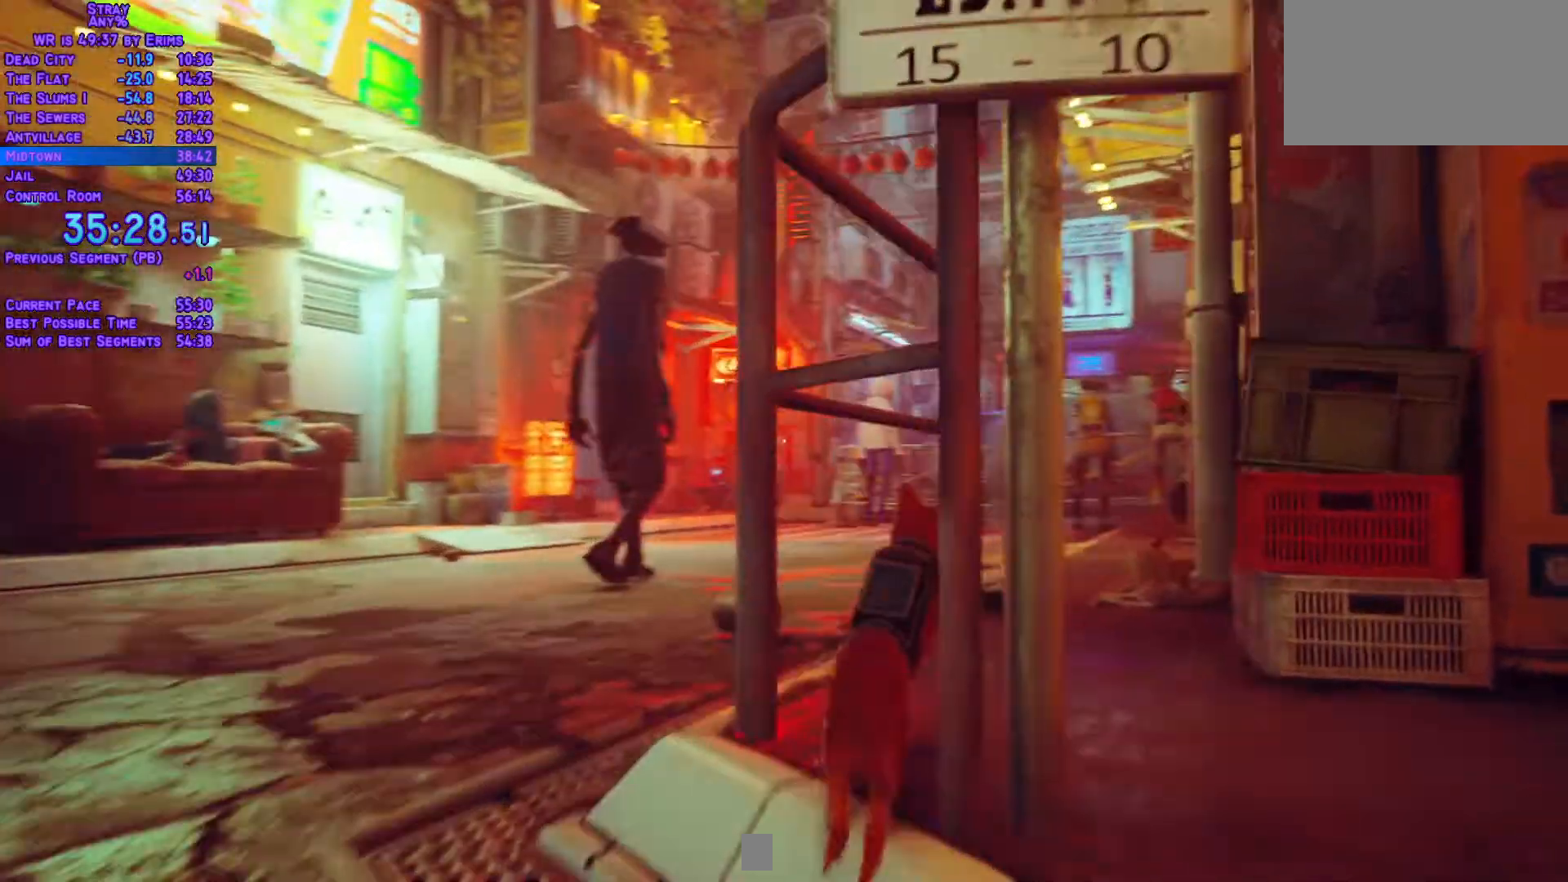
{"dt_ms": 500, "buttons": ["L1", "DPAD_UP"], "left_stick": "center", "right_stick": "center", "events": [[17, "DPAD_RIGHT", "up"]]}